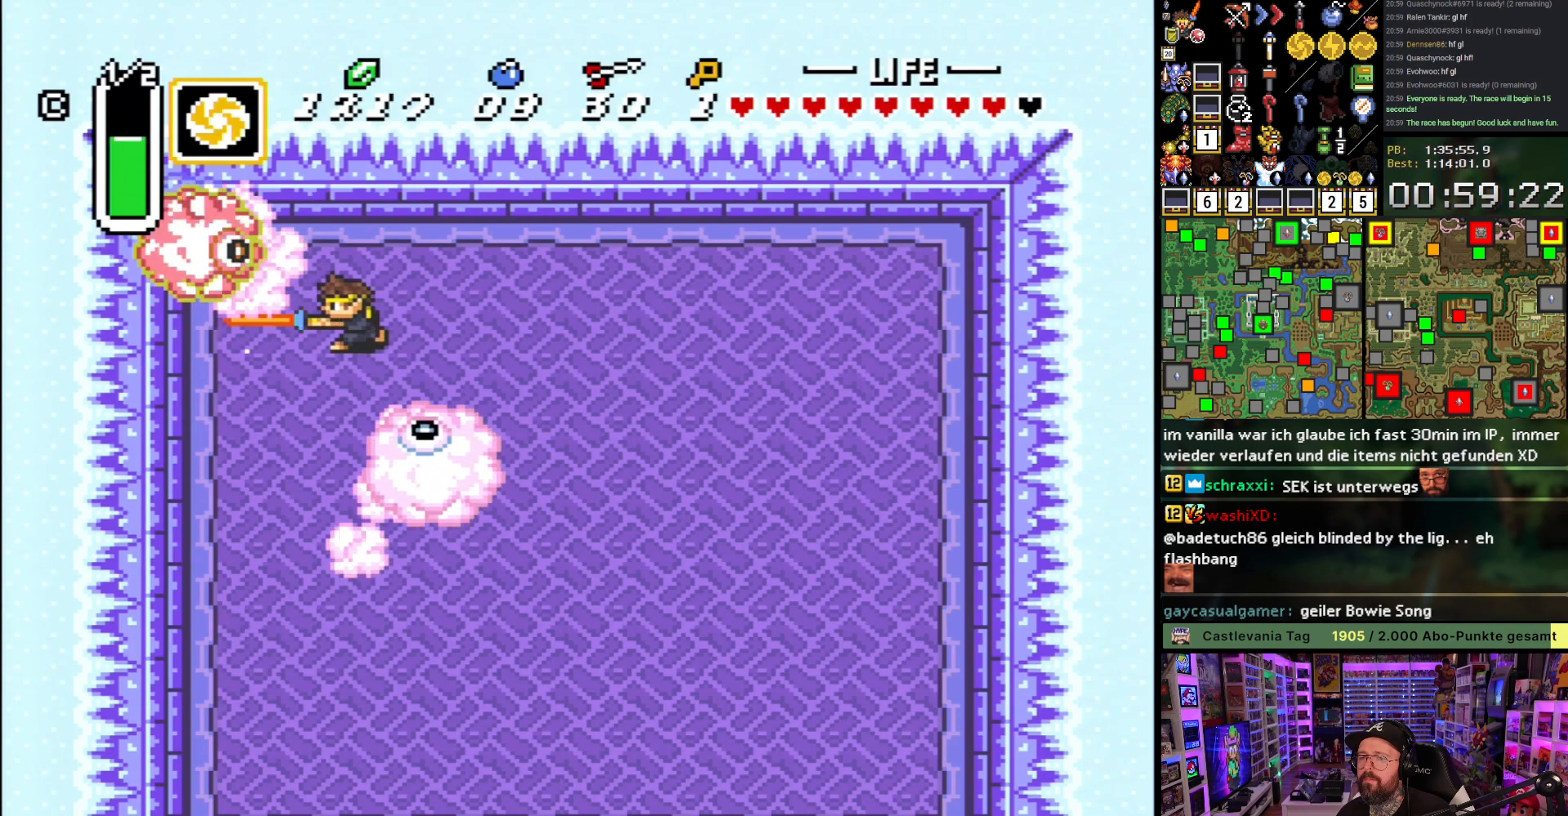
Gameplay with a controller (Nintendo layout); each line is a JSON object with the inputs held at the frame after it. "events" lists button and stick changes between this image and that frame as [ms after this image, input, new state], when the widget could be followed in between. Not read: L3 R3.
{"buttons": ["B"], "events": [[267, "B", "down"]]}
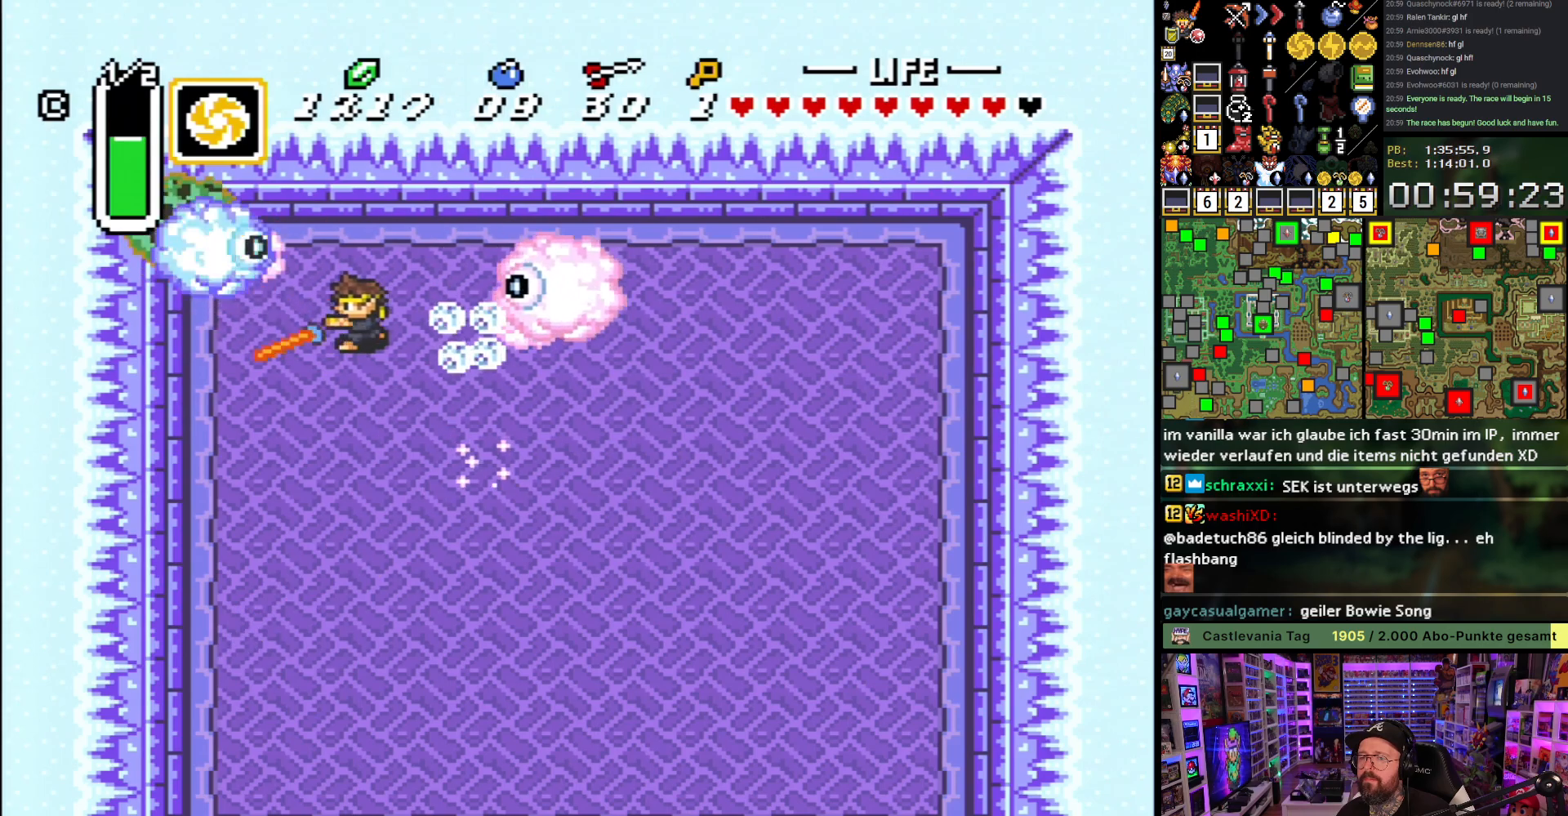
{"buttons": ["DPAD_RIGHT"], "events": [[67, "B", "up"], [150, "DPAD_RIGHT", "down"], [167, "DPAD_UP", "down"], [300, "DPAD_UP", "up"]]}
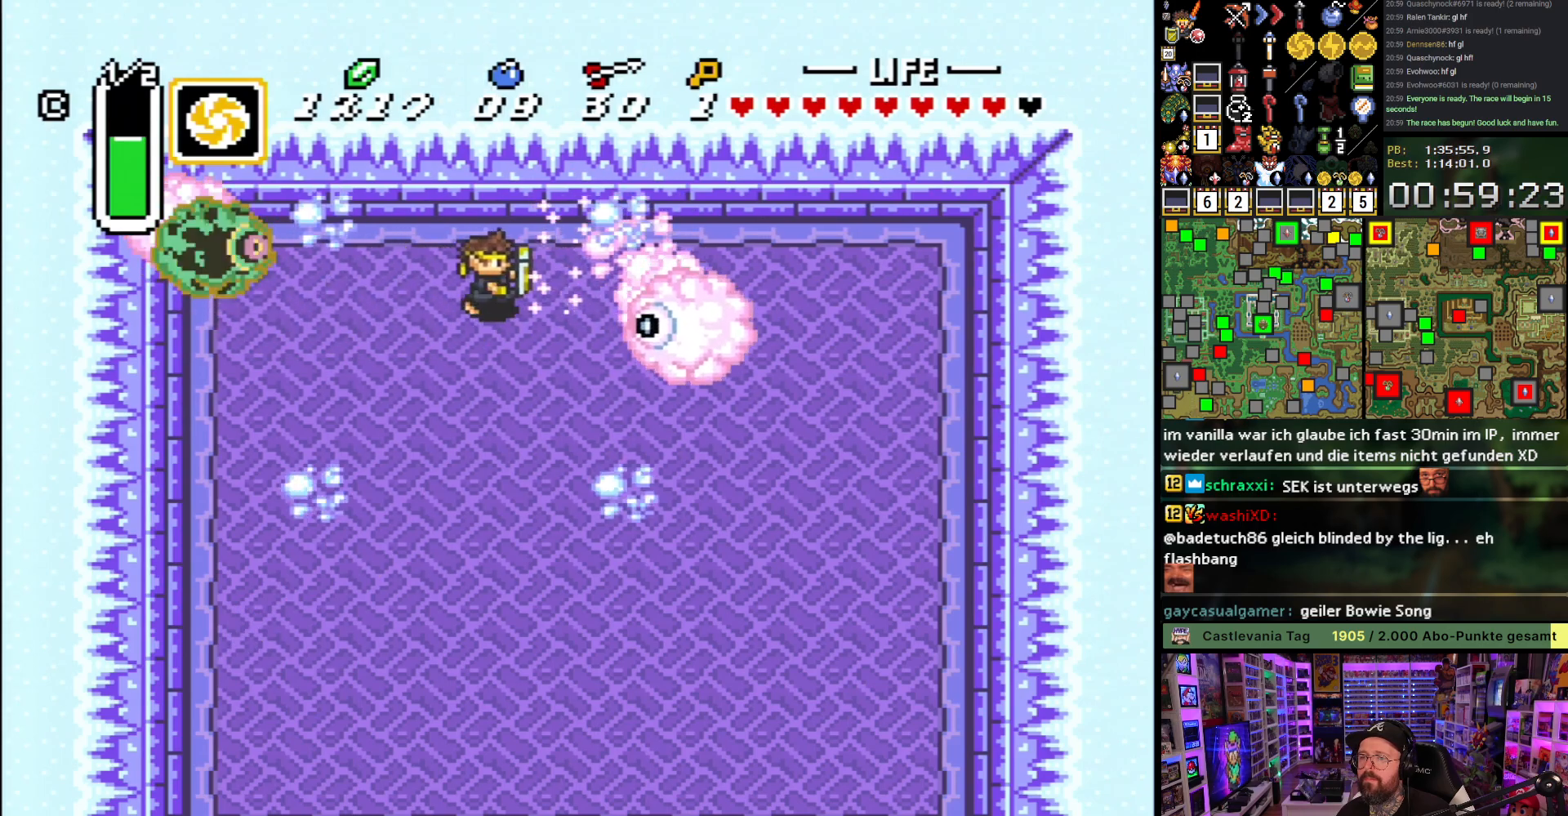
{"buttons": ["DPAD_DOWN", "DPAD_RIGHT"], "events": [[100, "DPAD_DOWN", "down"]]}
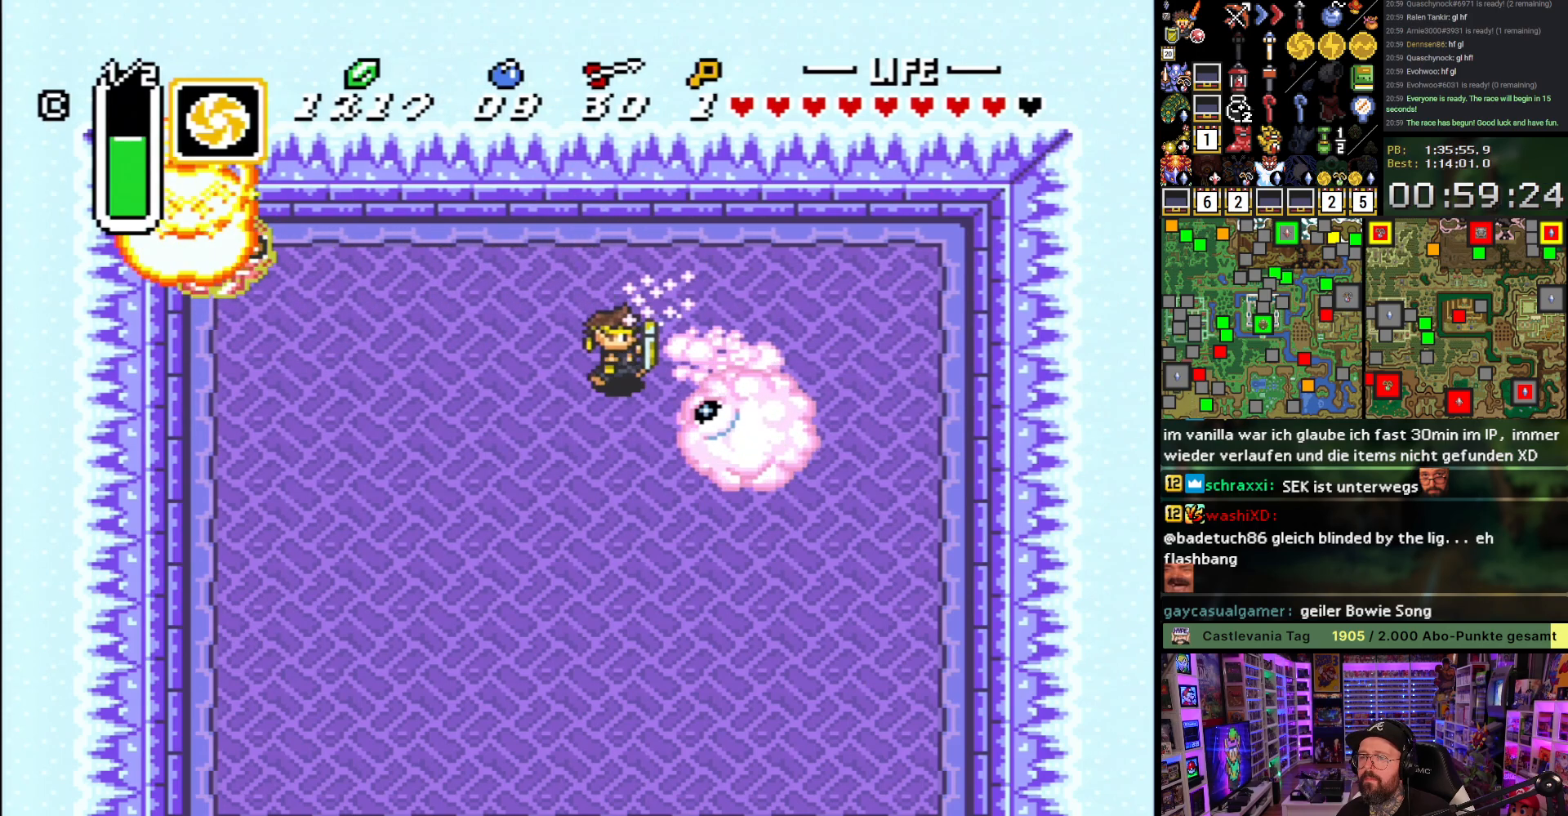
{"buttons": ["DPAD_DOWN", "DPAD_RIGHT"], "events": [[183, "DPAD_RIGHT", "up"], [217, "B", "down"], [267, "DPAD_RIGHT", "down"], [367, "B", "up"]]}
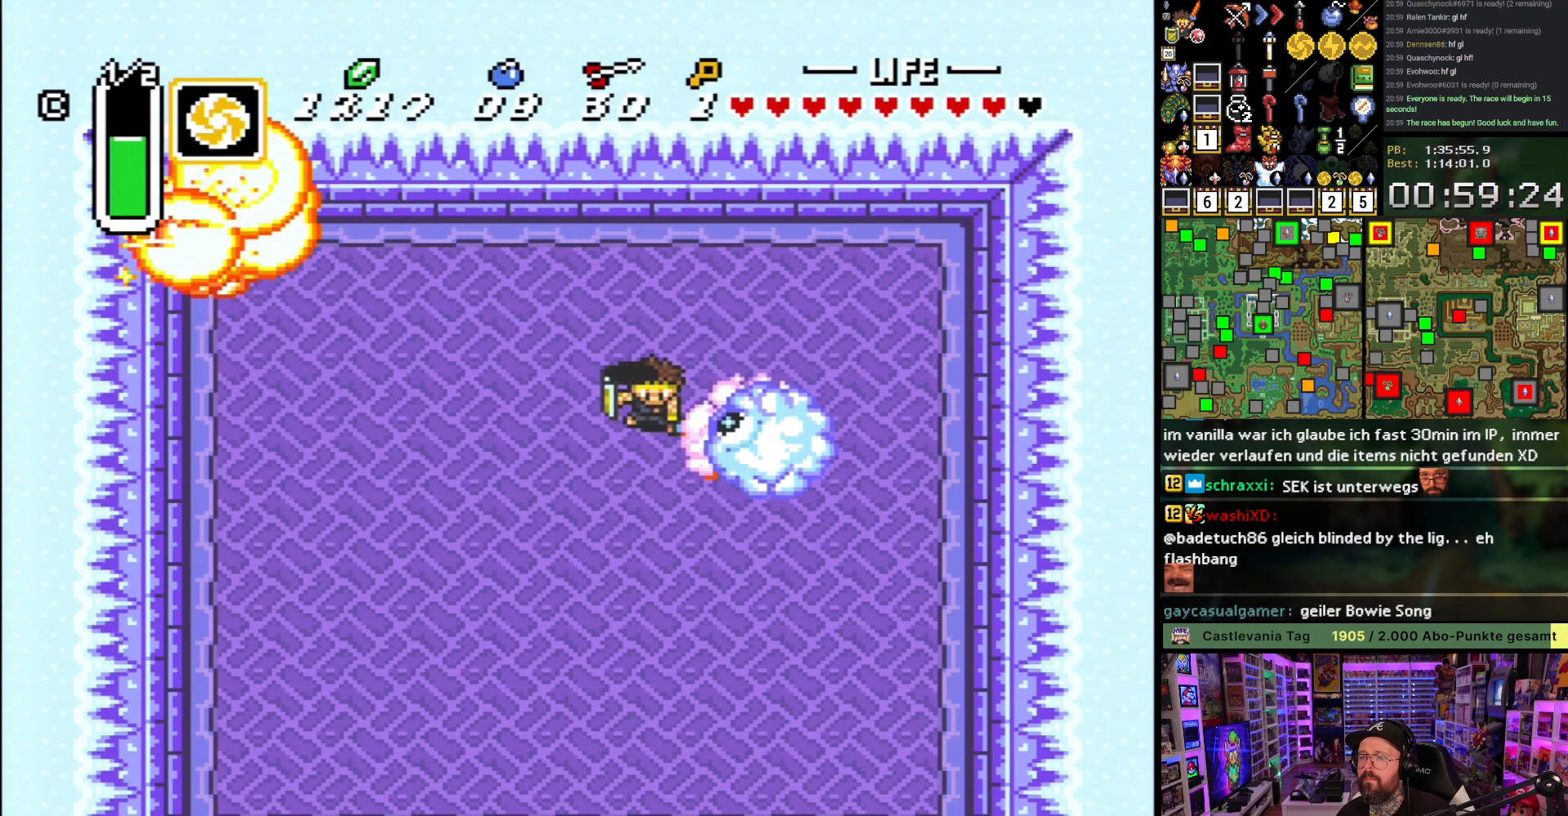
{"buttons": ["DPAD_DOWN", "DPAD_RIGHT"], "events": [[83, "B", "down"], [100, "DPAD_DOWN", "up"], [250, "B", "up"], [283, "DPAD_DOWN", "down"]]}
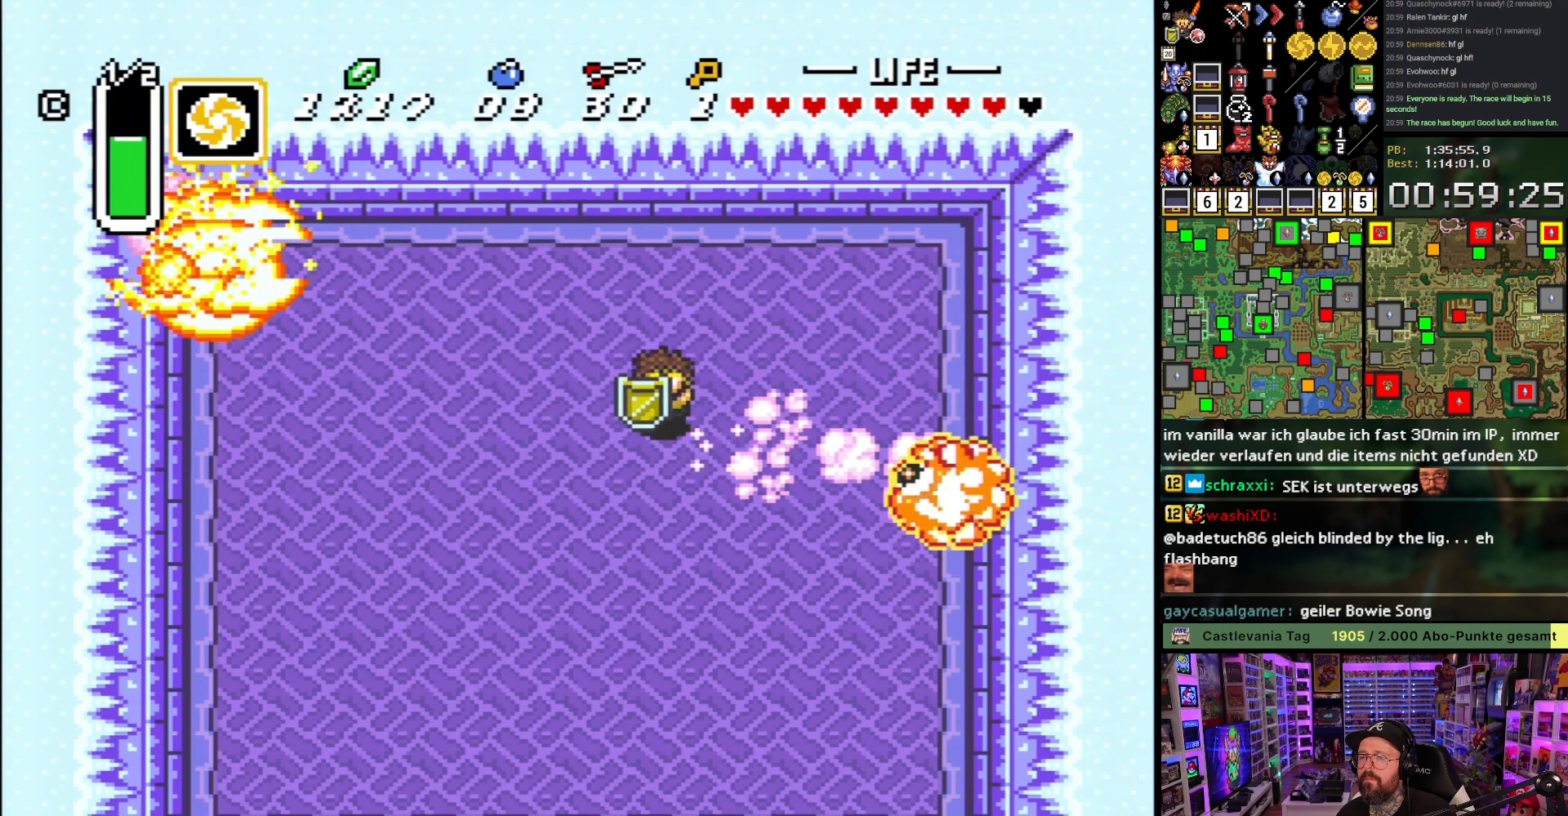
{"buttons": ["DPAD_DOWN", "DPAD_RIGHT"], "events": []}
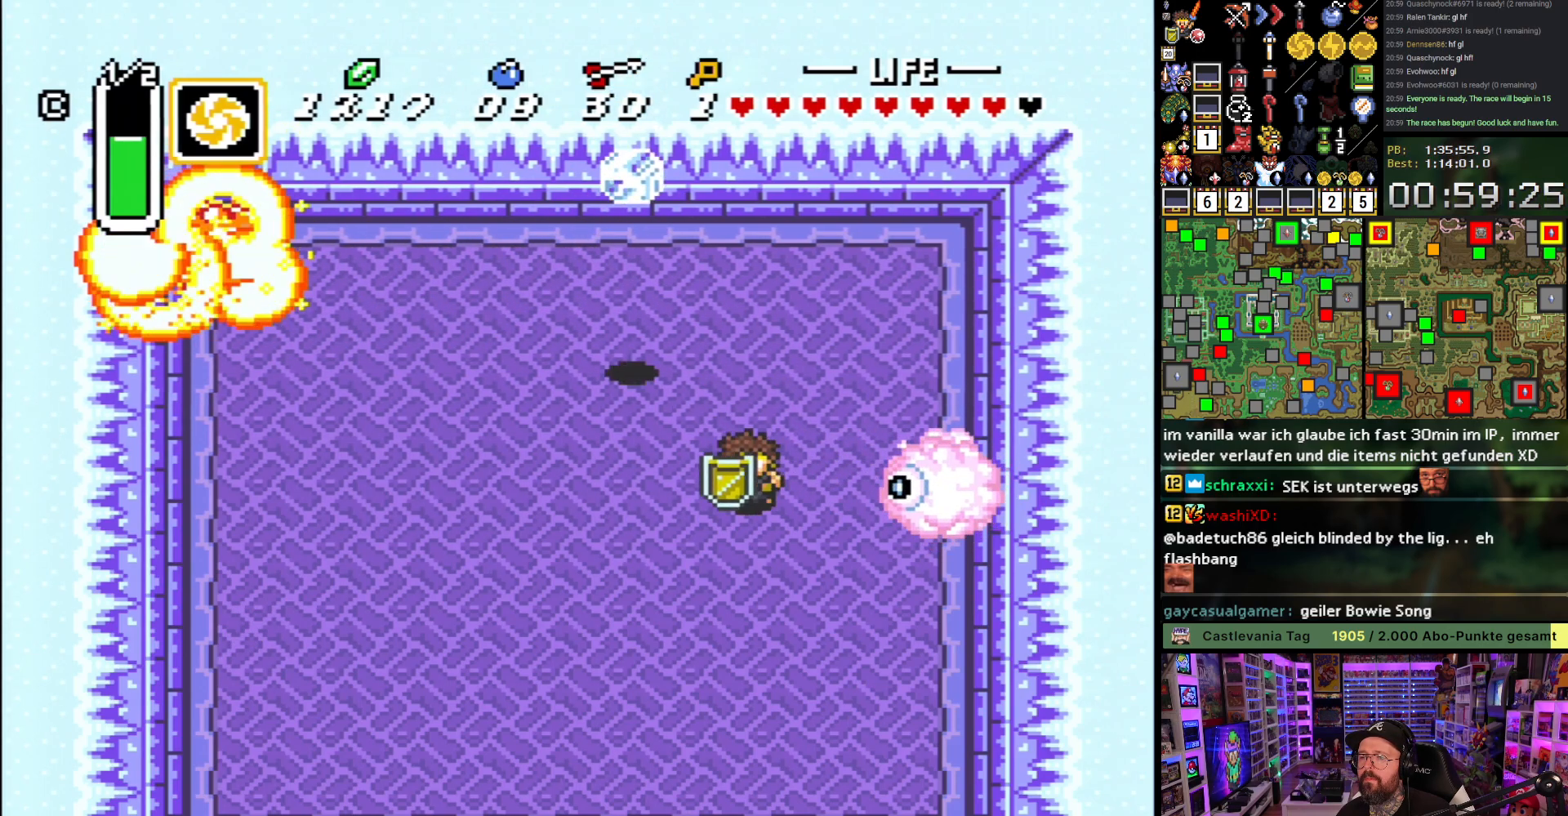
{"buttons": ["DPAD_RIGHT"], "events": [[83, "DPAD_DOWN", "up"], [133, "B", "down"], [250, "DPAD_RIGHT", "up"], [400, "DPAD_RIGHT", "down"], [417, "B", "up"]]}
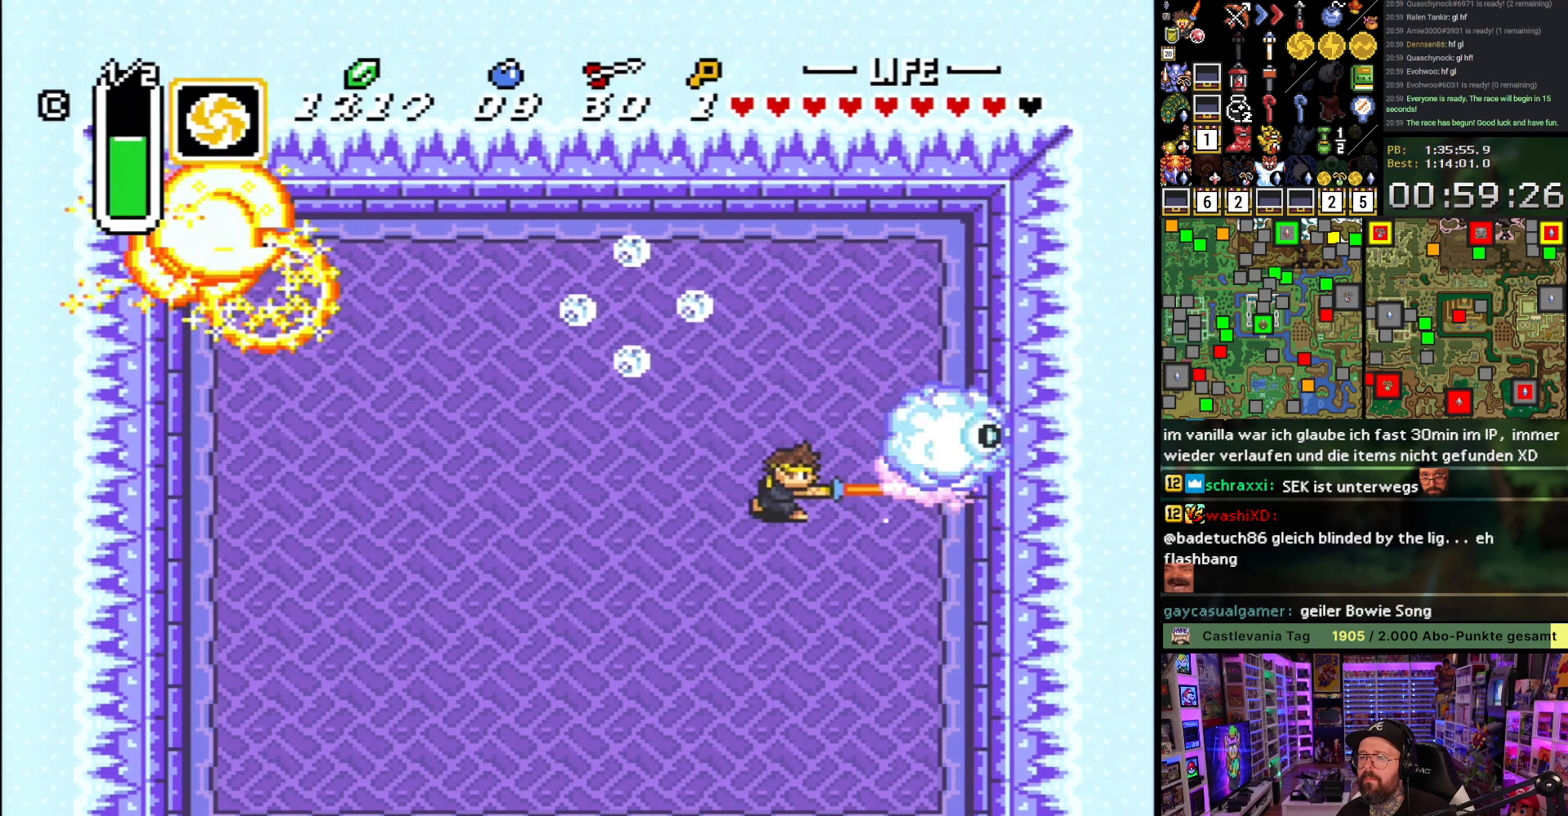
{"buttons": [], "events": [[133, "B", "down"], [283, "DPAD_RIGHT", "up"], [417, "B", "up"]]}
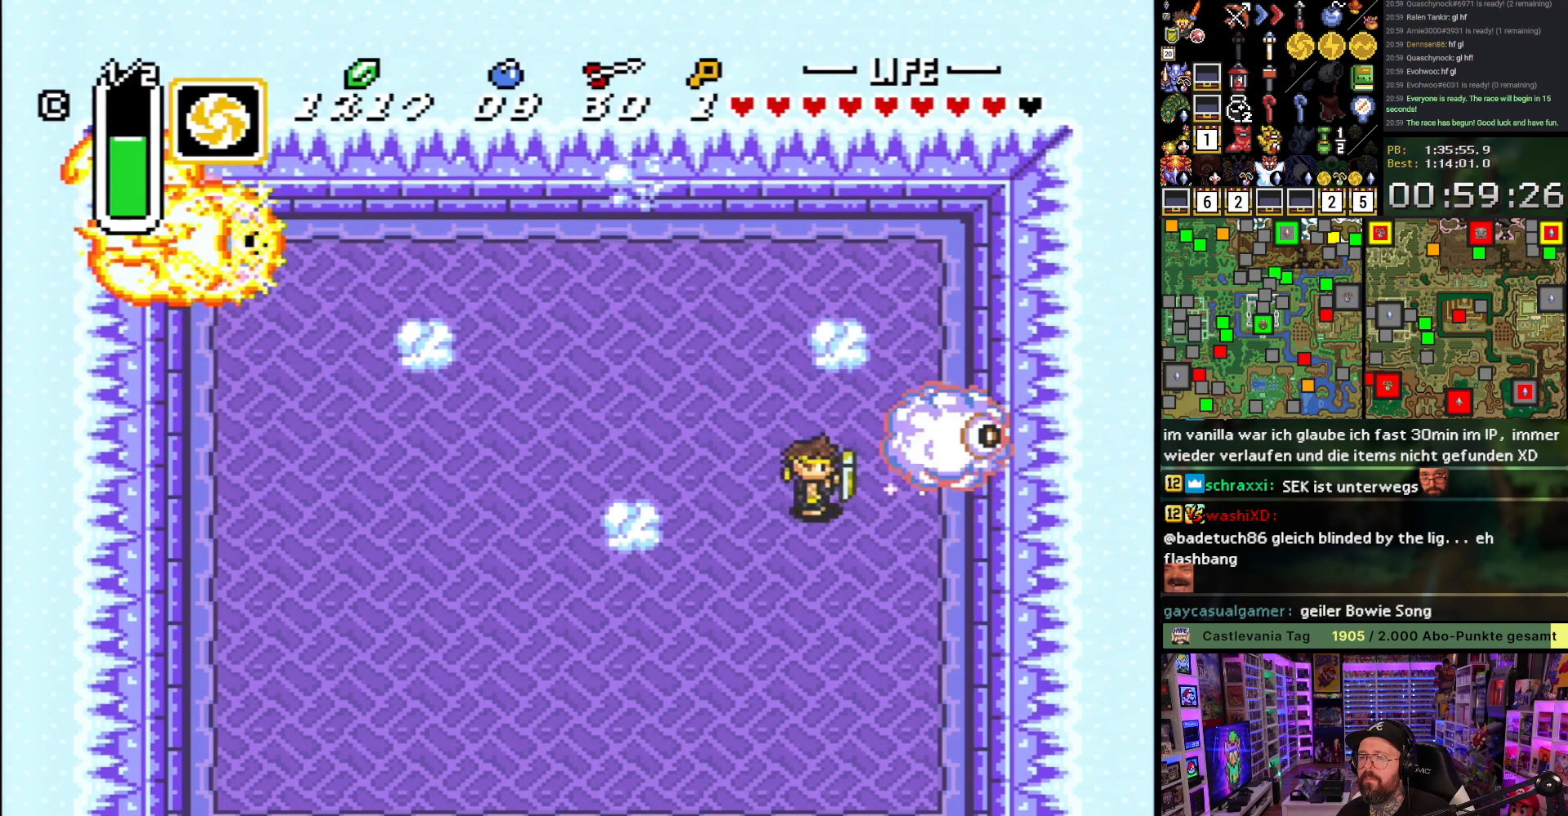
{"buttons": ["DPAD_LEFT"], "events": [[17, "DPAD_UP", "down"], [117, "DPAD_LEFT", "down"], [167, "DPAD_UP", "up"]]}
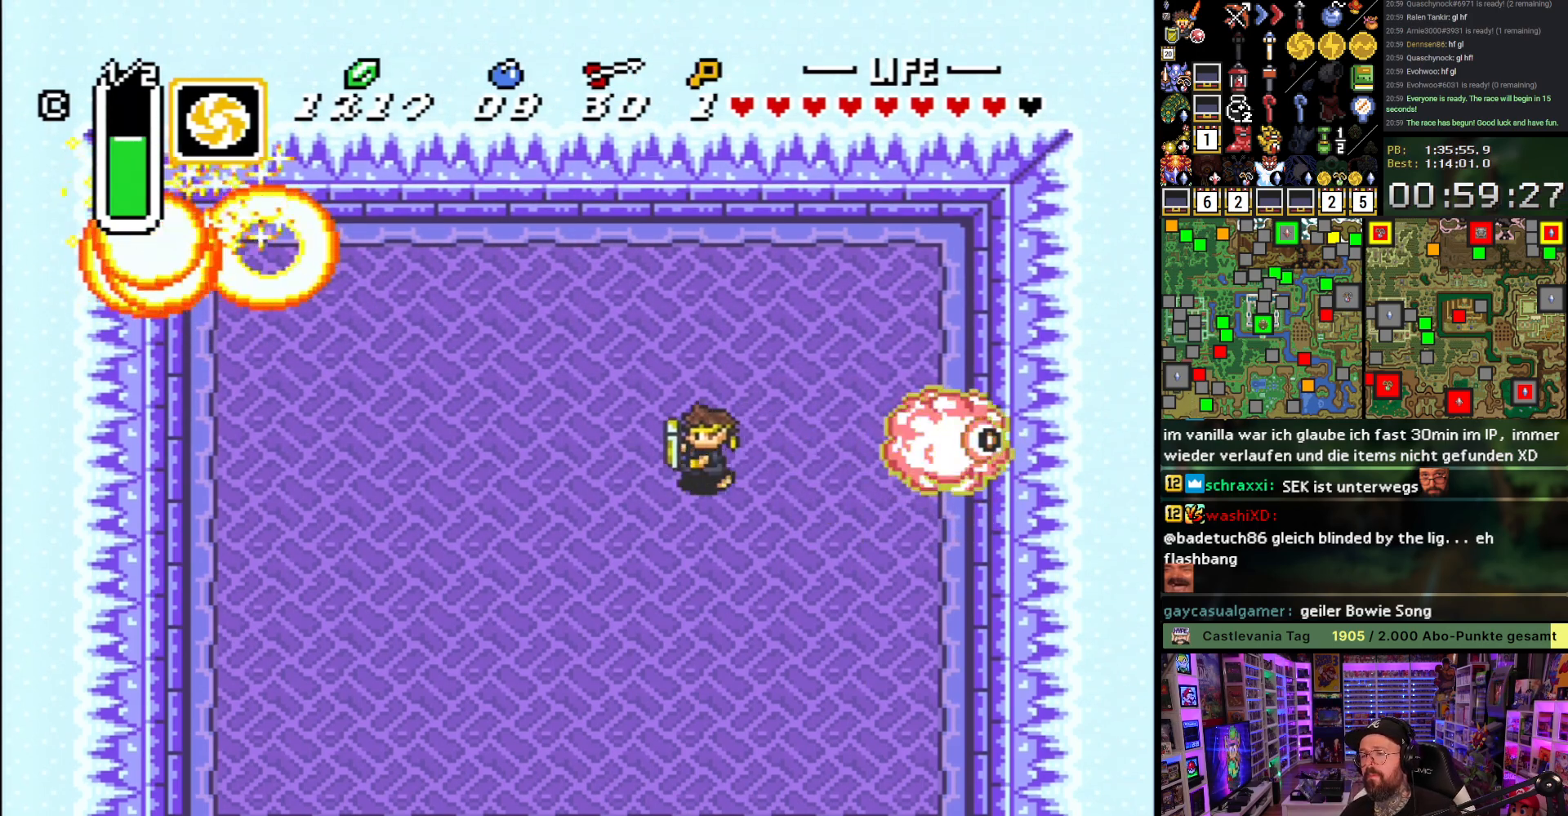
{"buttons": ["DPAD_LEFT"], "events": [[50, "DPAD_LEFT", "up"], [383, "DPAD_LEFT", "down"]]}
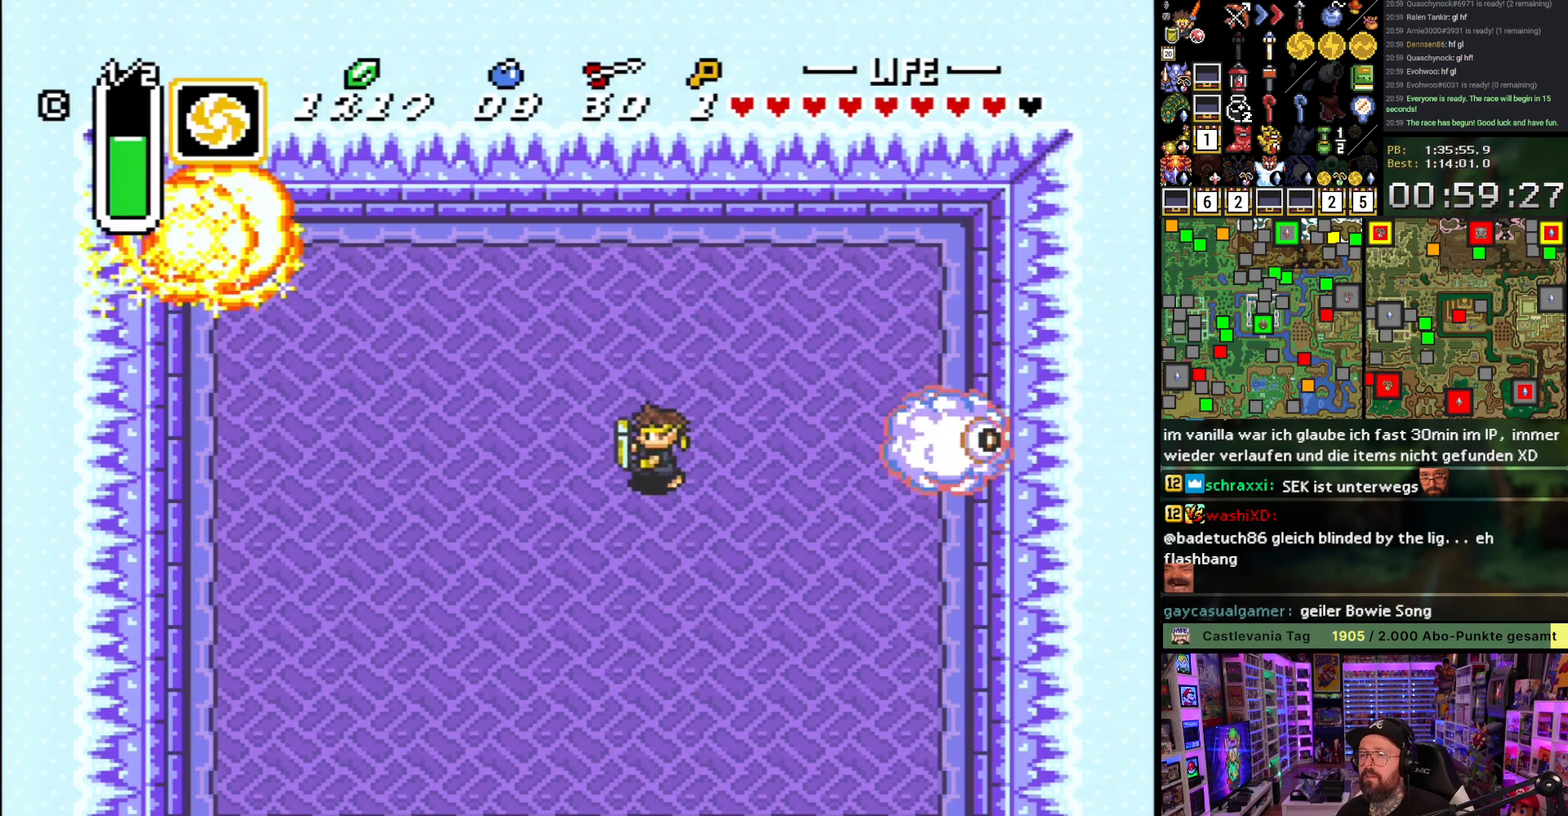
{"buttons": [], "events": [[150, "DPAD_LEFT", "up"], [183, "DPAD_DOWN", "down"], [300, "DPAD_DOWN", "up"]]}
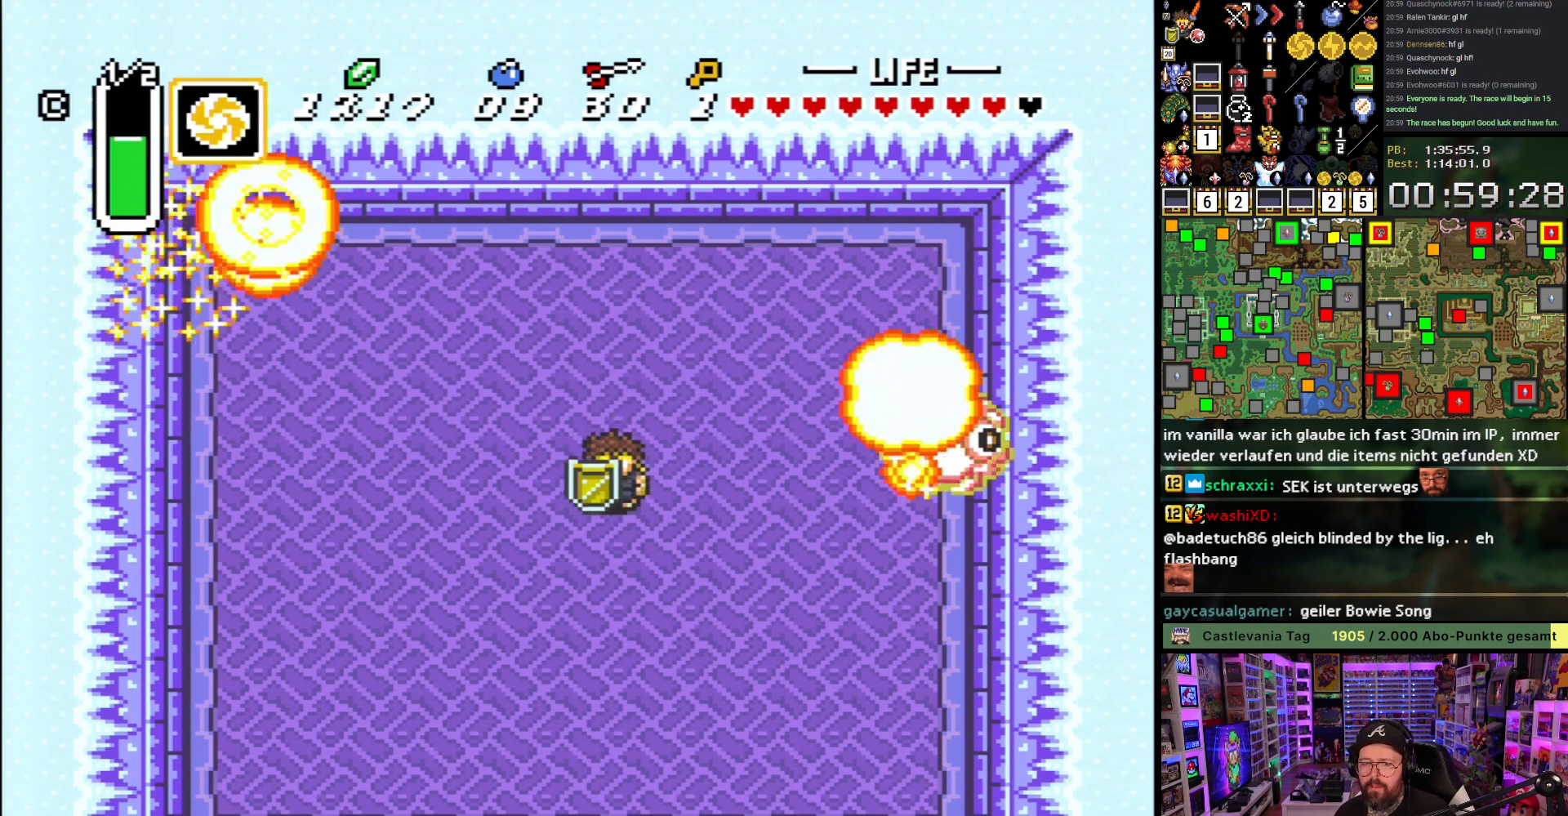
{"buttons": ["B"], "events": [[133, "B", "down"], [183, "B", "up"], [250, "B", "down"], [367, "B", "up"], [417, "B", "down"]]}
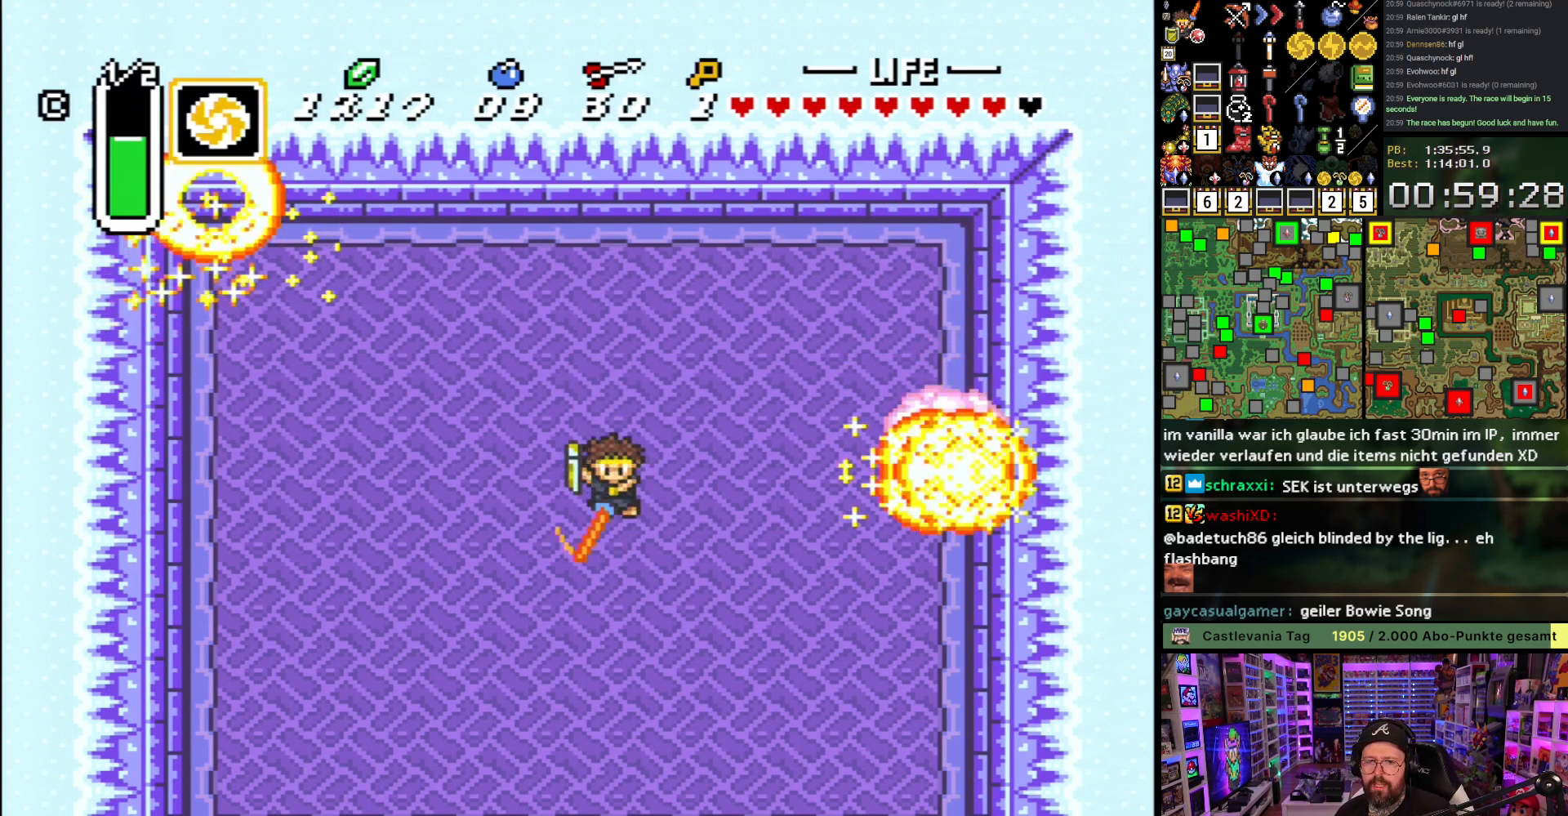
{"buttons": [], "events": [[17, "B", "up"], [83, "B", "down"], [233, "B", "up"]]}
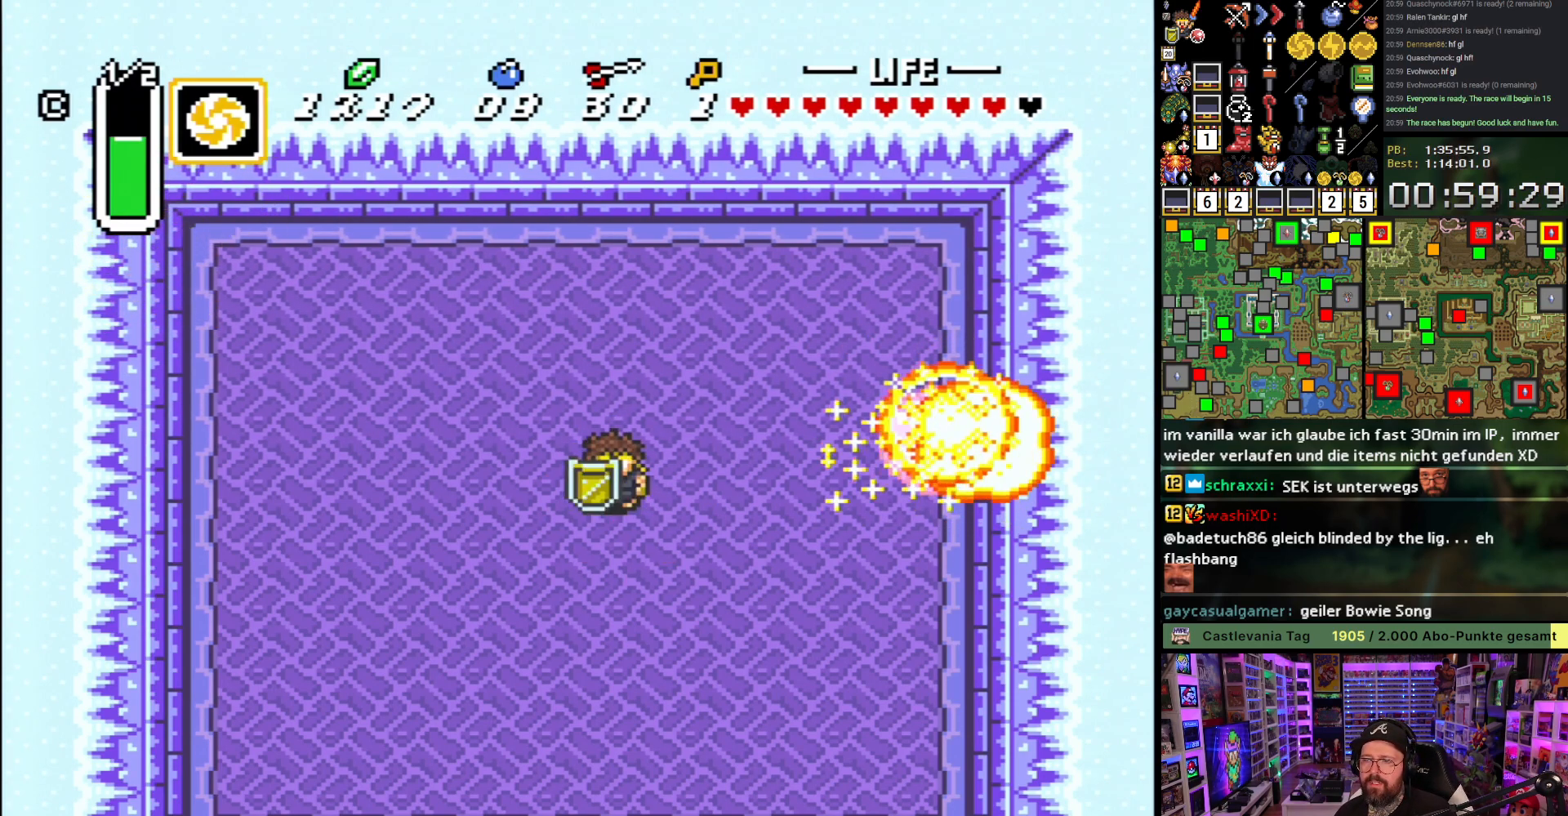
{"buttons": ["A"], "events": [[50, "DPAD_RIGHT", "down"], [150, "A", "down"], [150, "DPAD_RIGHT", "up"]]}
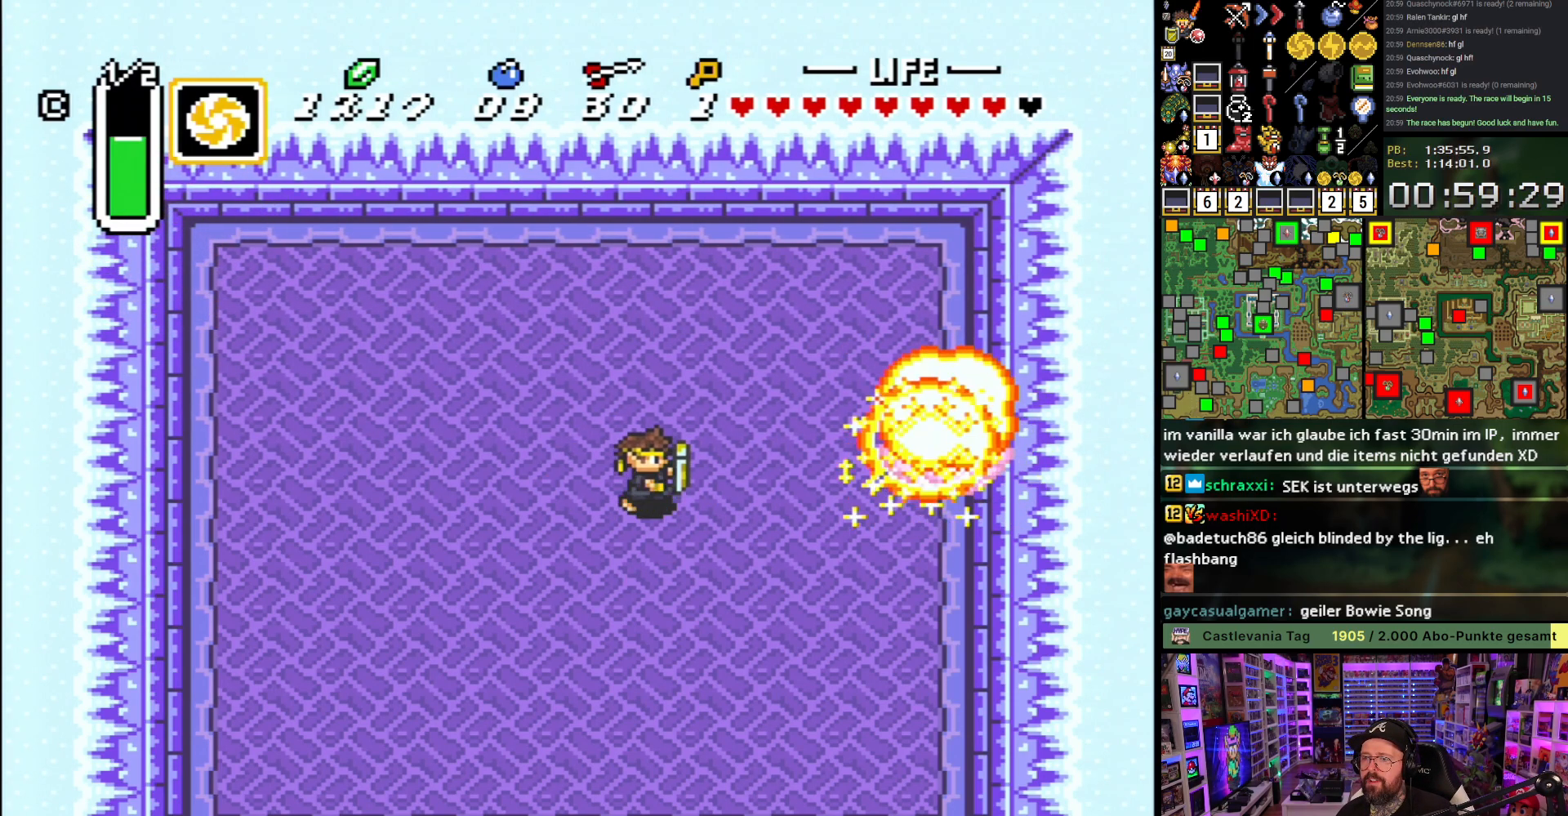
{"buttons": ["A"], "events": []}
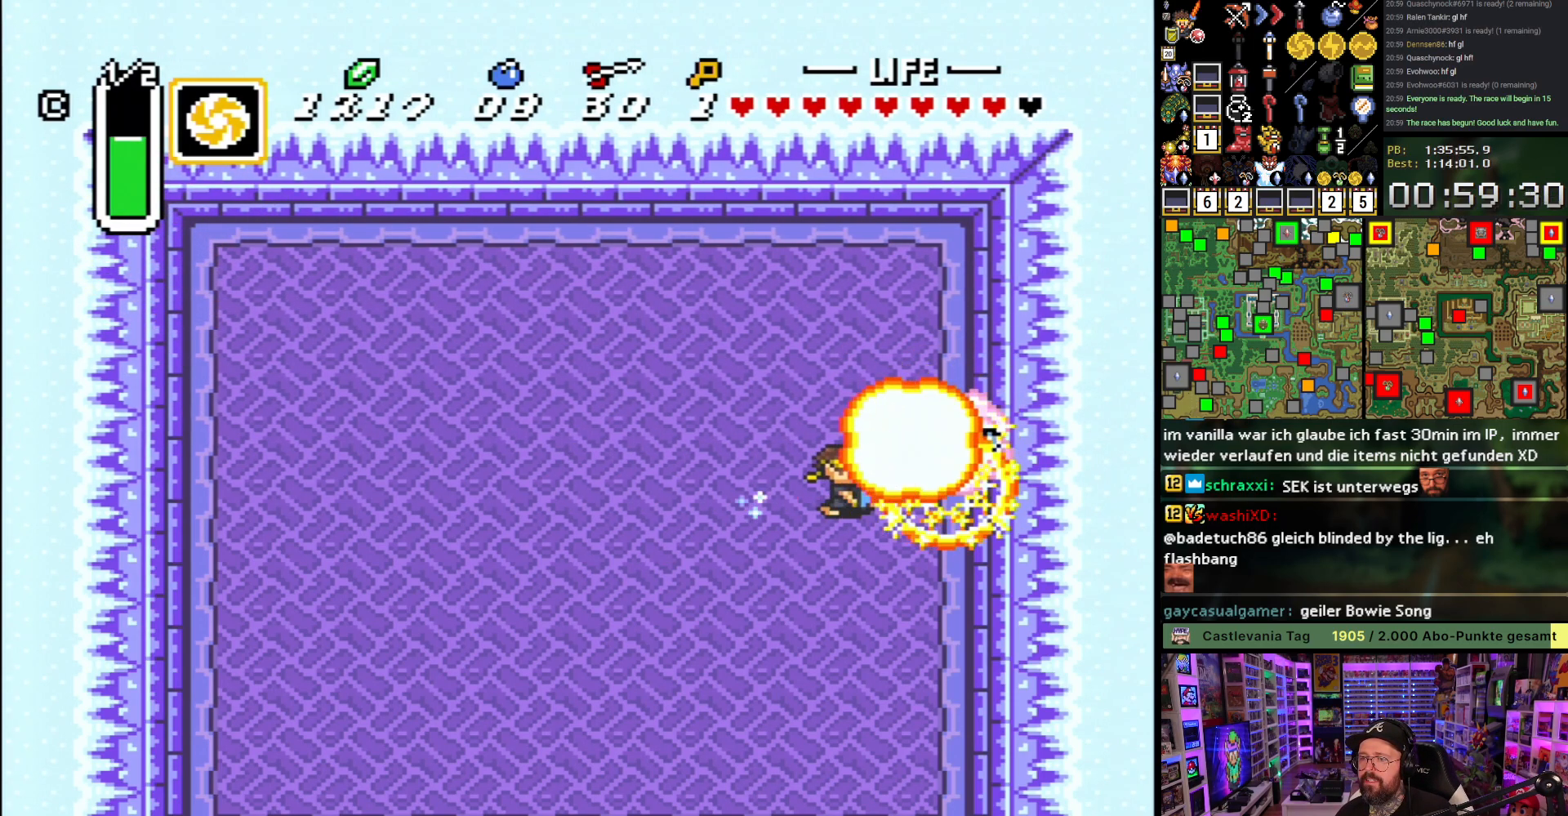
{"buttons": [], "events": [[50, "A", "up"], [50, "DPAD_LEFT", "down"], [100, "DPAD_LEFT", "up"], [100, "DPAD_UP", "down"], [217, "DPAD_RIGHT", "down"], [267, "DPAD_UP", "up"], [300, "DPAD_RIGHT", "up"]]}
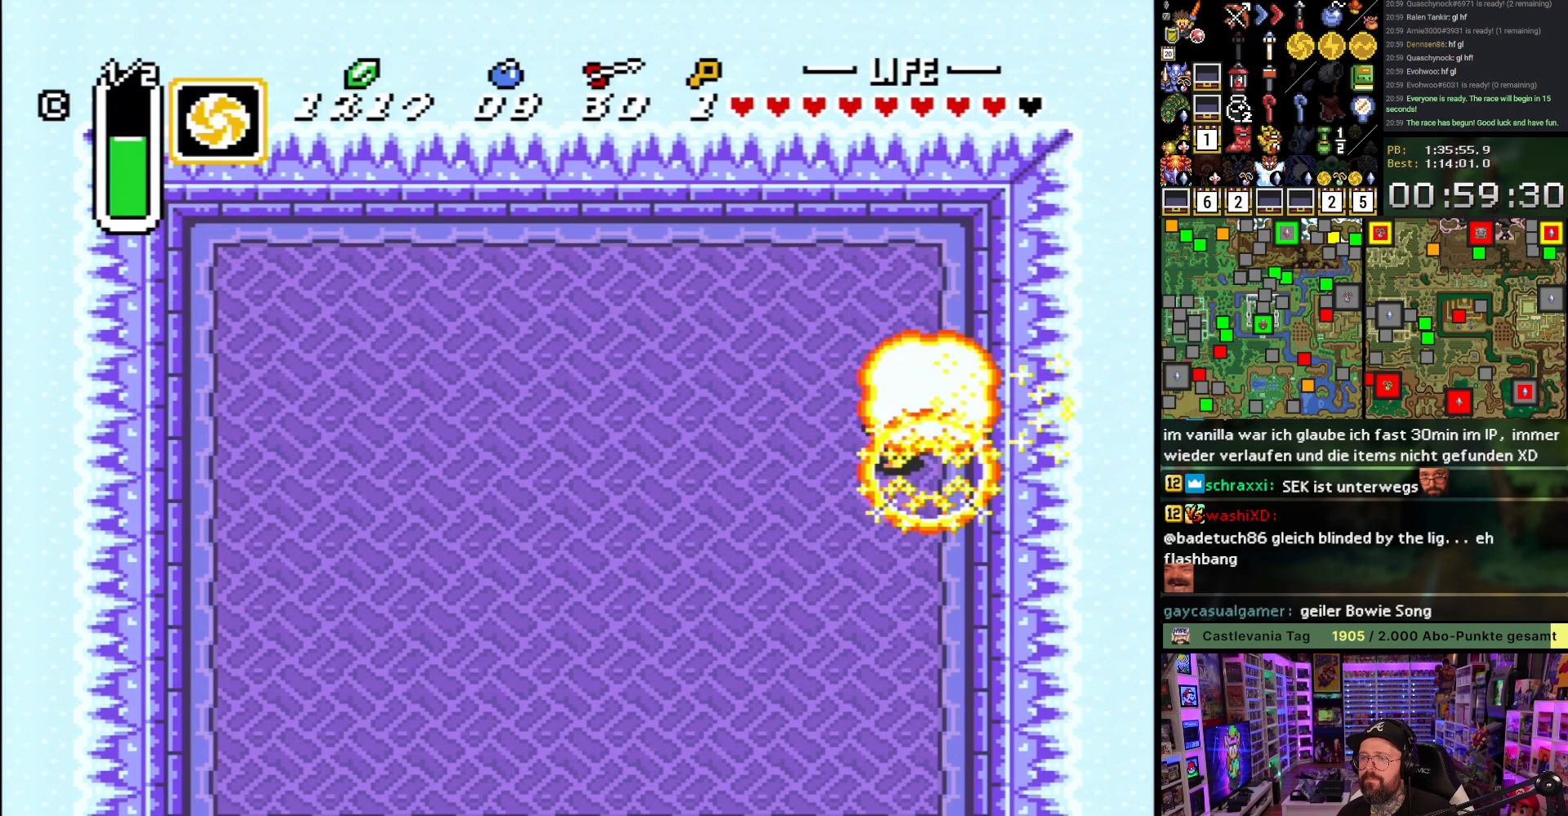
{"buttons": [], "events": []}
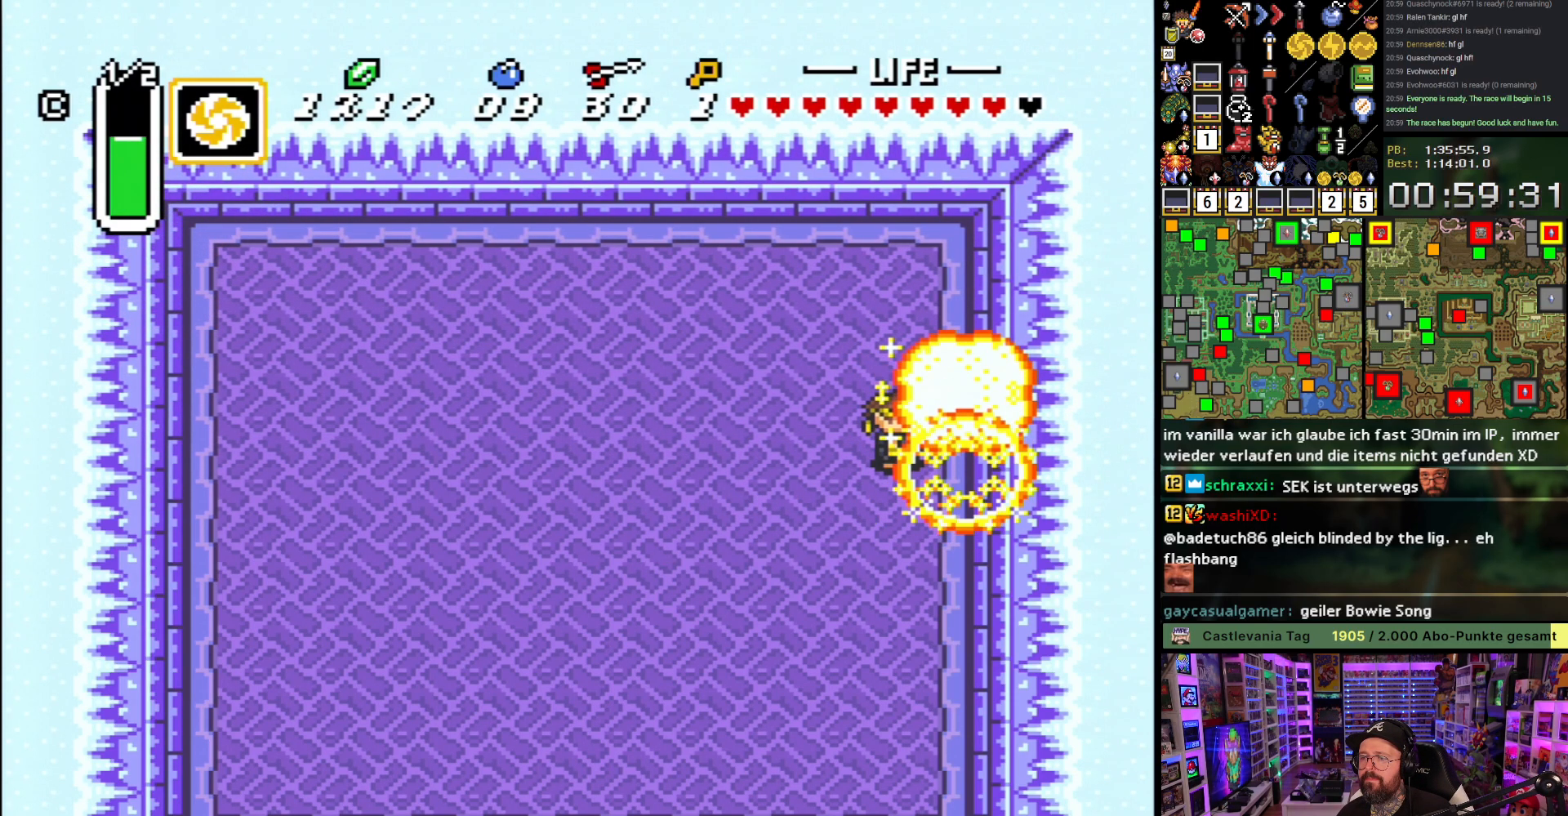
{"buttons": ["DPAD_LEFT"], "events": [[367, "DPAD_LEFT", "down"]]}
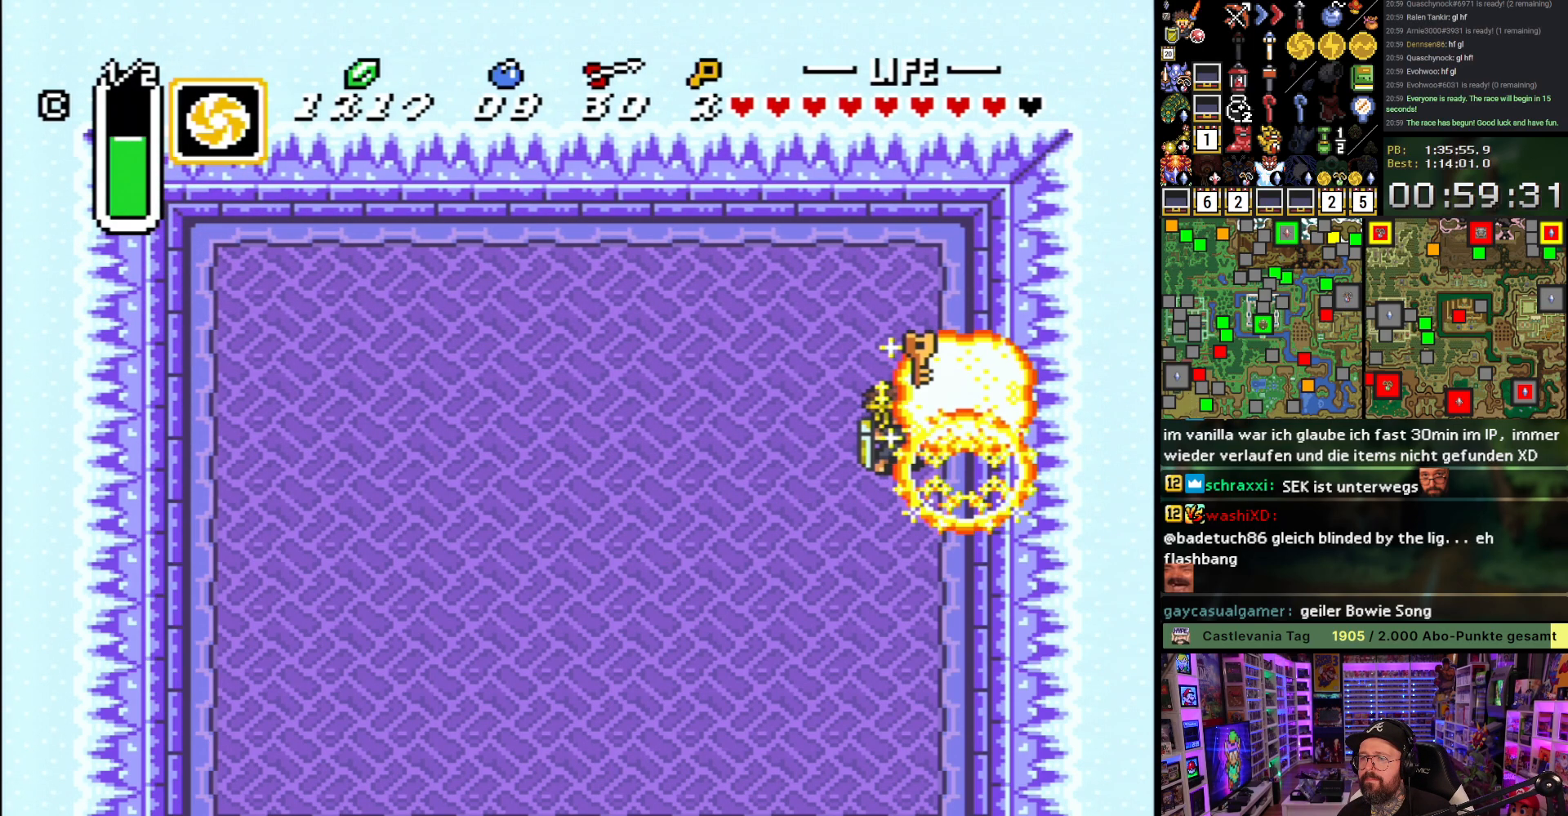
{"buttons": ["A"], "events": [[67, "A", "down"], [83, "DPAD_LEFT", "up"], [167, "A", "up"], [250, "A", "down"], [367, "A", "up"], [450, "A", "down"]]}
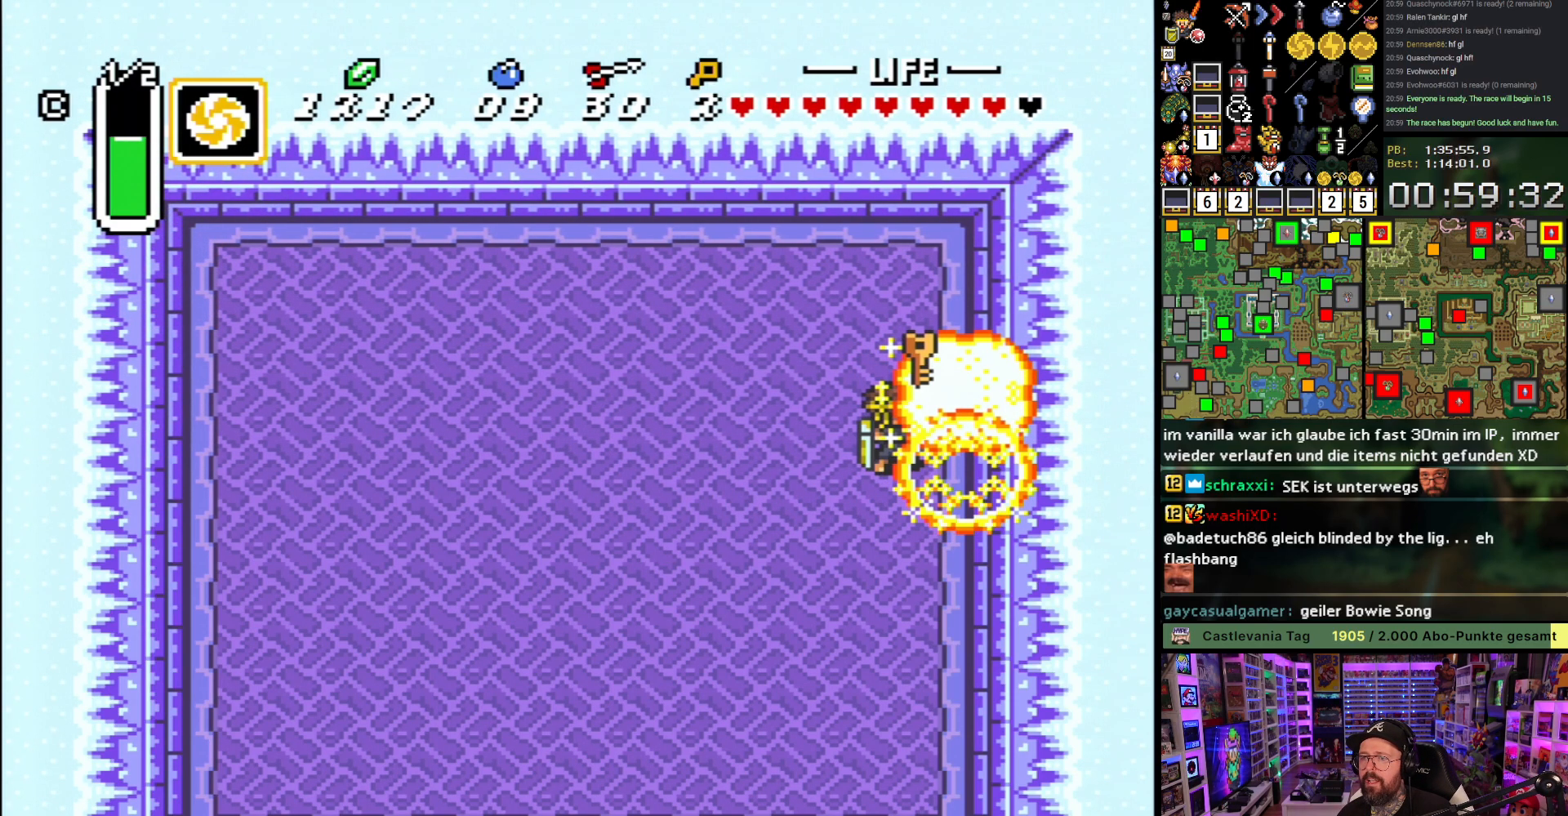
{"buttons": ["DPAD_DOWN"], "events": [[17, "DPAD_DOWN", "down"], [67, "A", "up"]]}
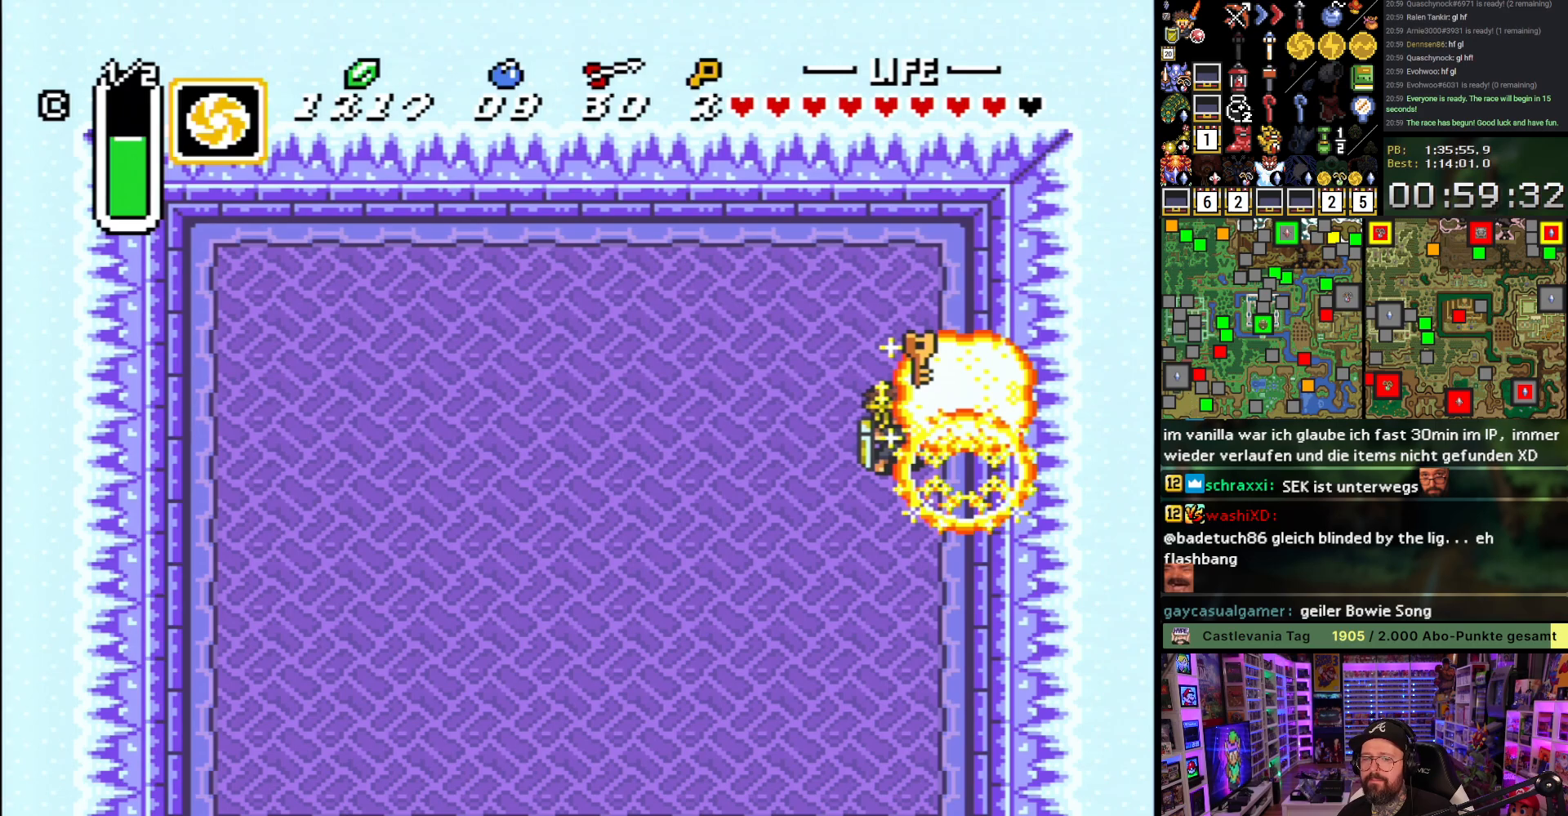
{"buttons": ["A", "DPAD_LEFT"], "events": [[467, "A", "down"], [483, "DPAD_DOWN", "up"], [483, "DPAD_LEFT", "down"]]}
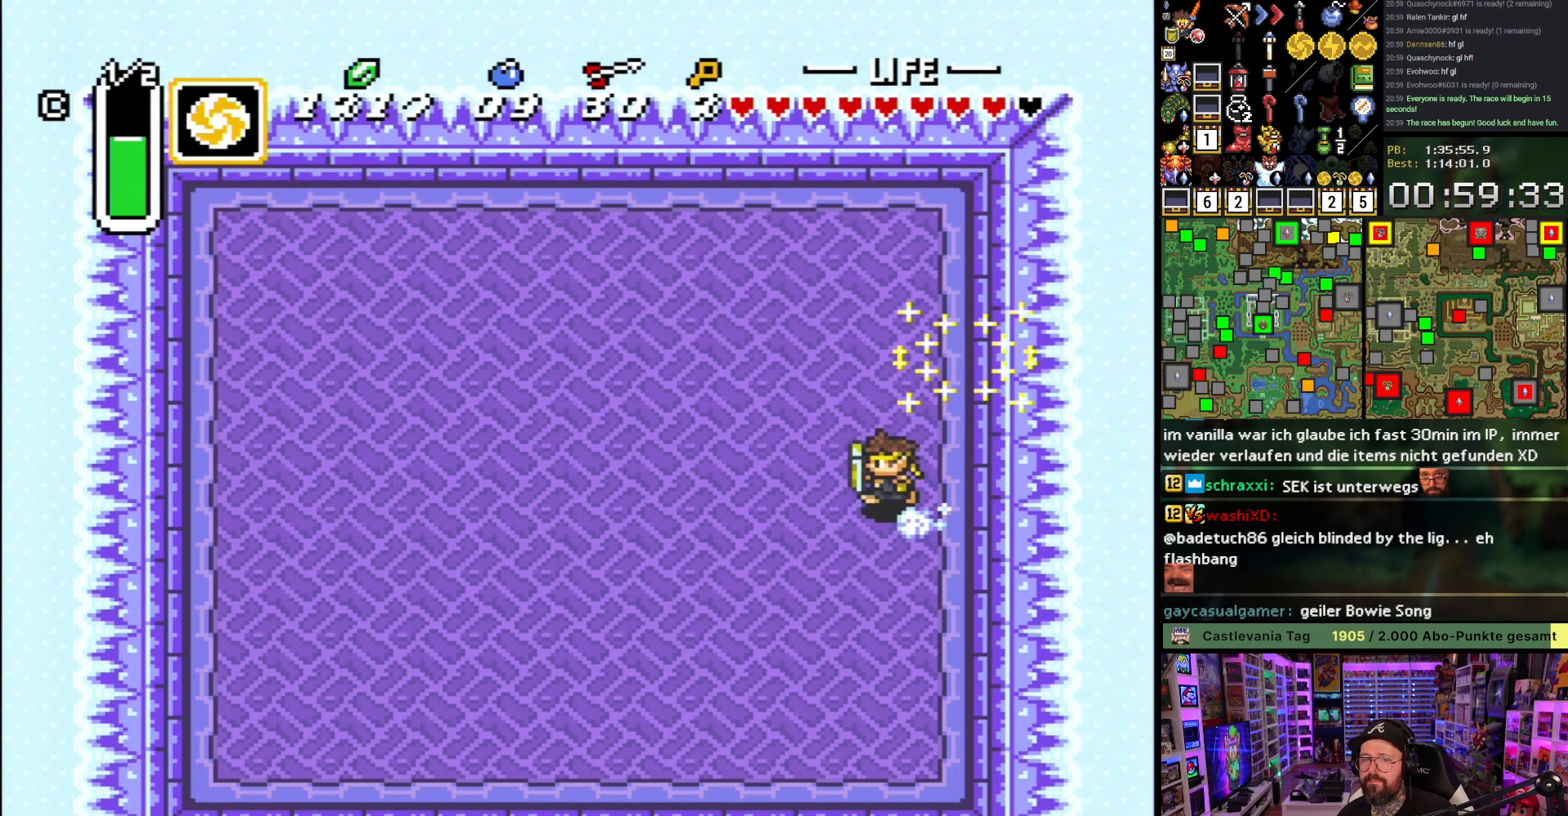
{"buttons": ["A"], "events": [[133, "DPAD_LEFT", "up"]]}
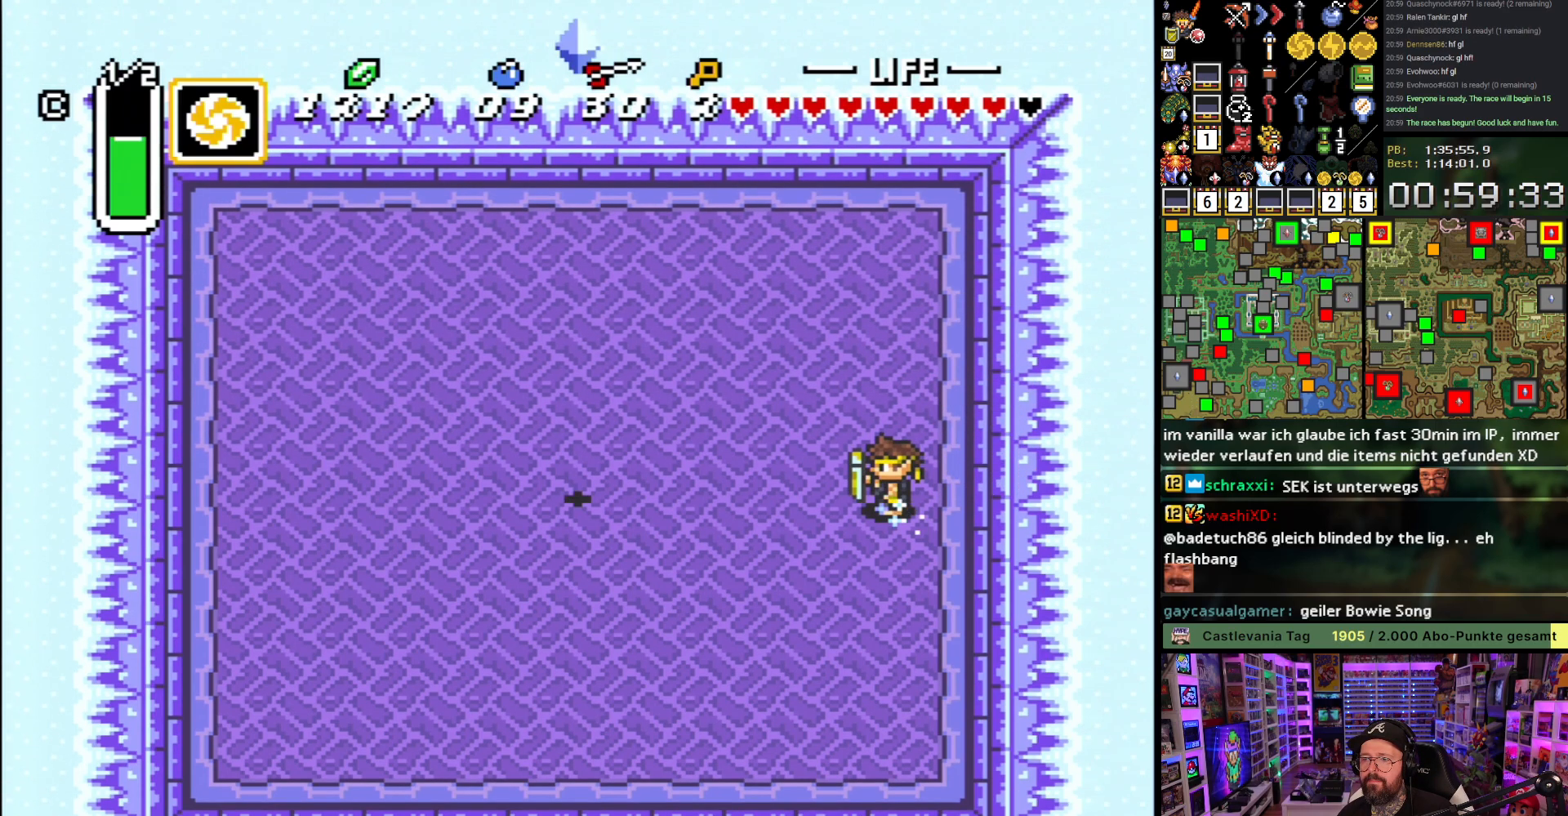
{"buttons": ["B"], "events": [[367, "A", "up"], [400, "DPAD_DOWN", "down"], [433, "B", "down"], [500, "DPAD_DOWN", "up"]]}
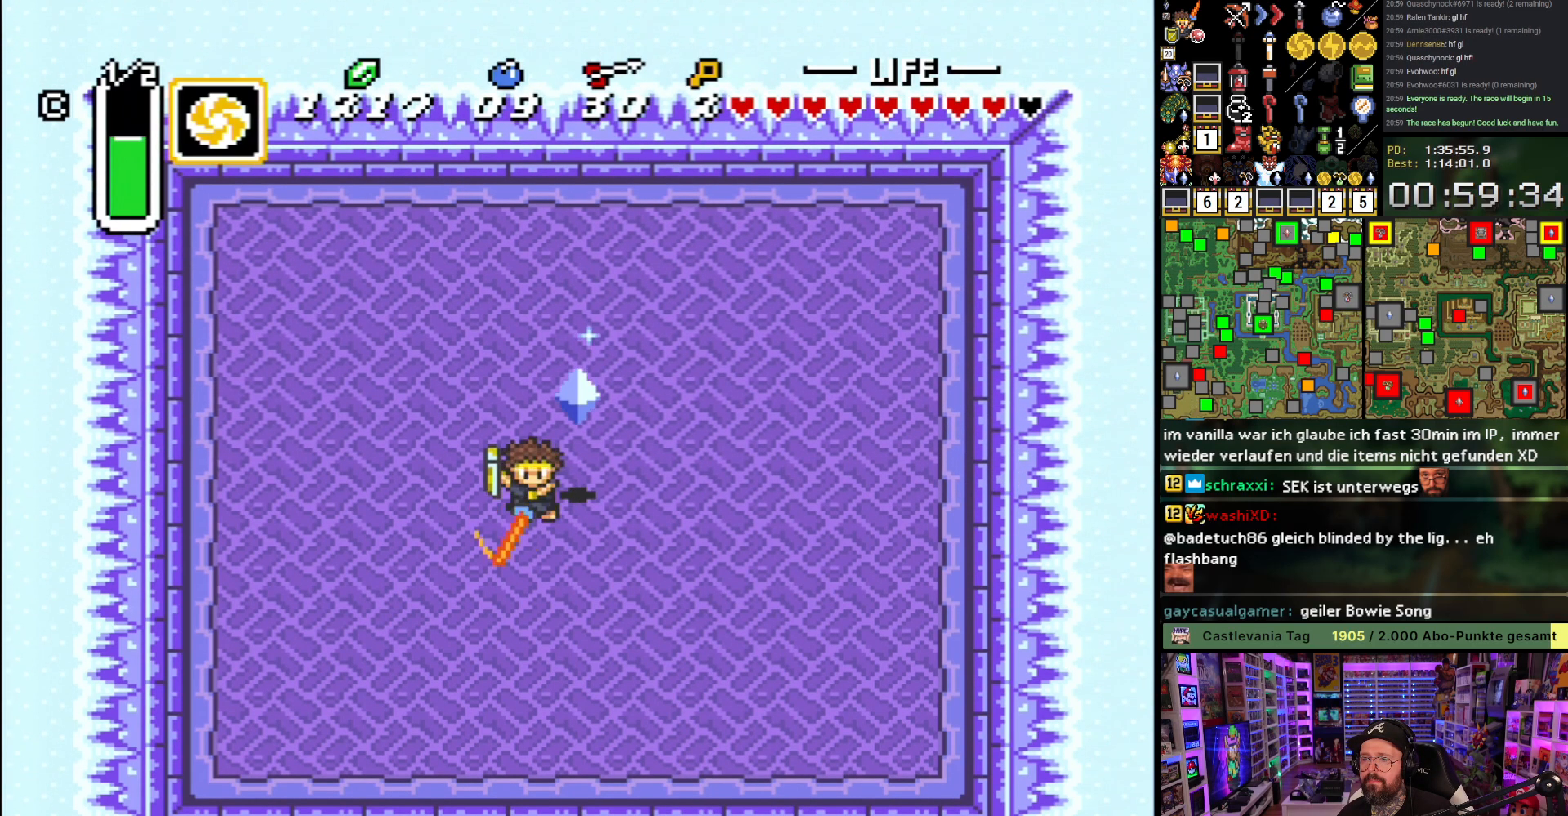
{"buttons": [], "events": [[67, "B", "up"], [150, "DPAD_RIGHT", "down"], [433, "DPAD_RIGHT", "up"]]}